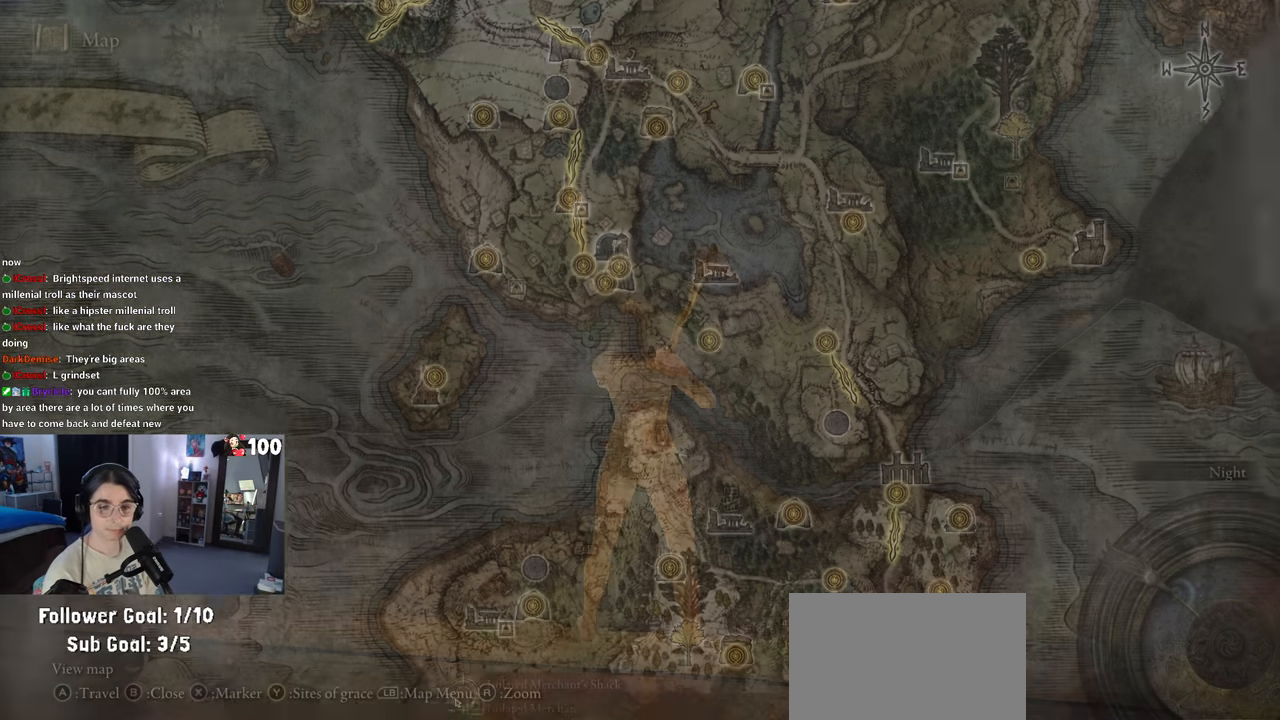
Gameplay with a controller (PlayStation layout); each line is a JSON object with the inputs held at the frame after it. "events" lists button and stick changes between this image and that frame as [ms after this image, input, new state], when the widget could be followed in between.
{"buttons": [], "left_stick": "up-right", "right_stick": "center", "events": [[33, "left_stick", "down-left"], [133, "left_stick", "left"], [317, "left_stick", "up"], [467, "left_stick", "up-right"]]}
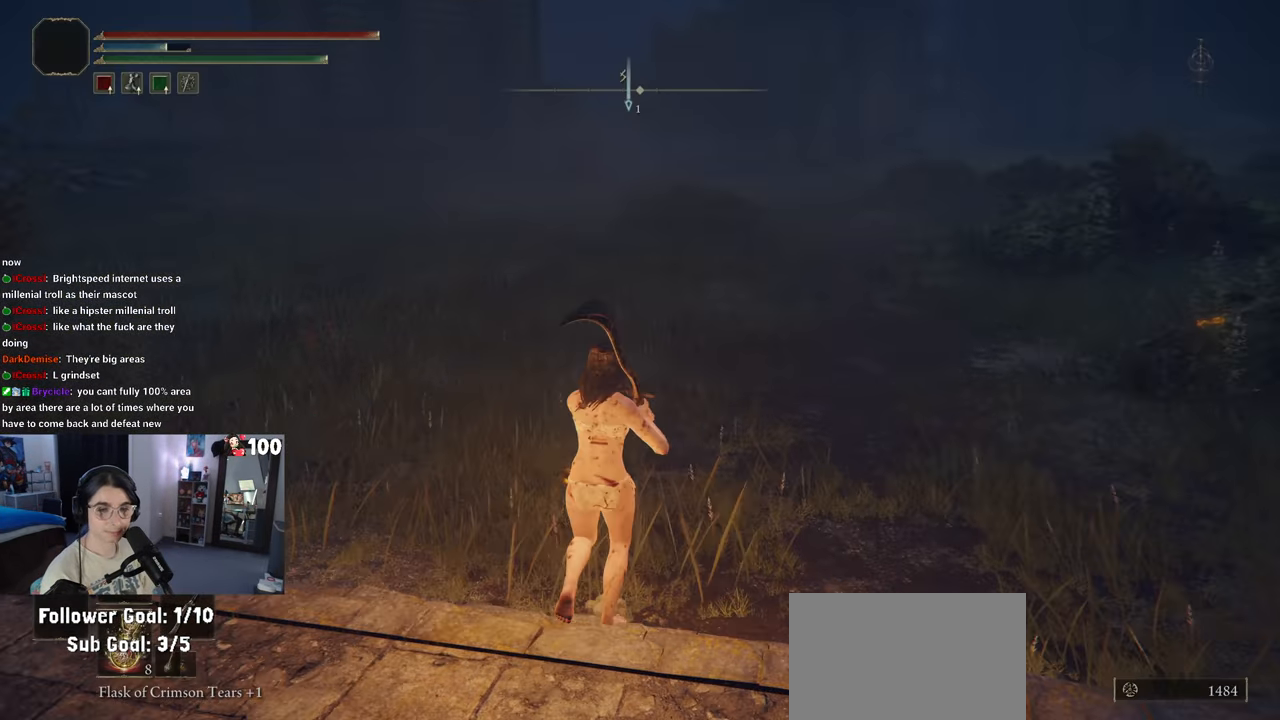
{"buttons": [], "left_stick": "up-left", "right_stick": "up-left", "events": [[117, "left_stick", "down-right"], [167, "left_stick", "down"], [200, "right_stick", "up-left"], [333, "left_stick", "left"], [467, "left_stick", "up-left"]]}
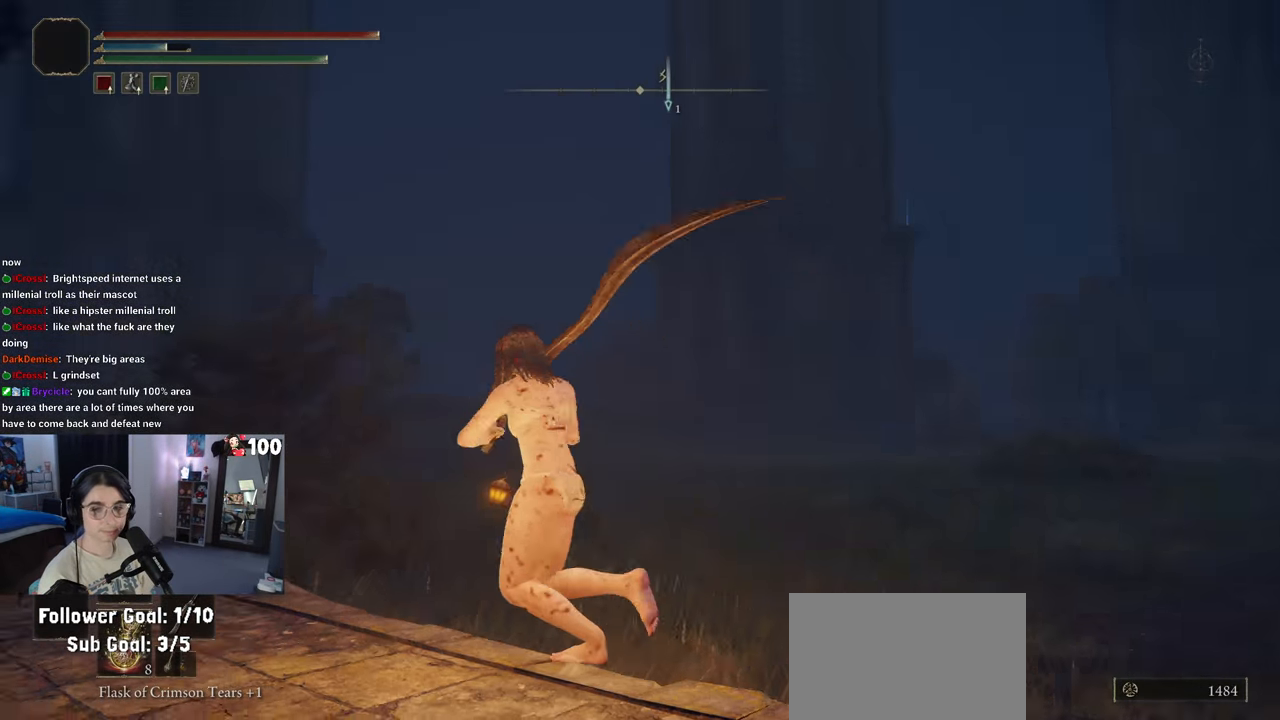
{"buttons": [], "left_stick": "up-left", "right_stick": "down-left", "events": [[167, "right_stick", "center"], [317, "right_stick", "left"], [383, "right_stick", "down-left"]]}
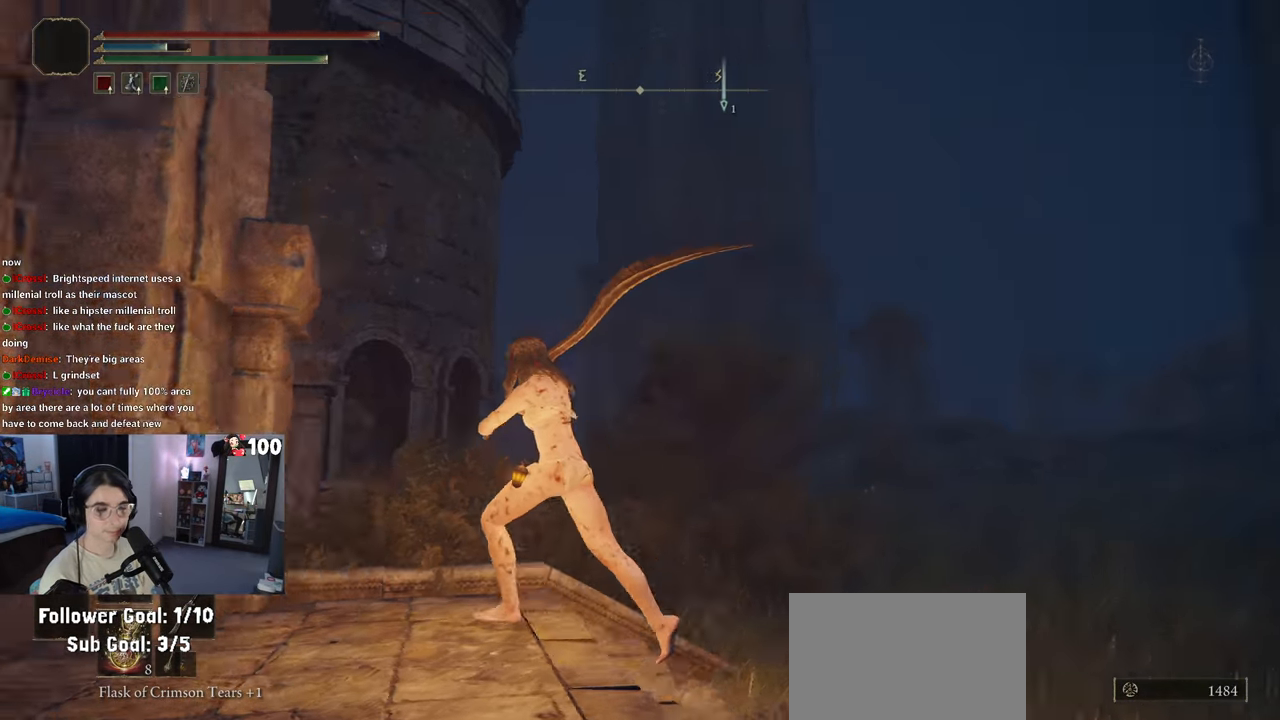
{"buttons": [], "left_stick": "center", "right_stick": "right", "events": [[117, "left_stick", "up"], [233, "left_stick", "center"], [233, "right_stick", "down-right"], [350, "right_stick", "right"]]}
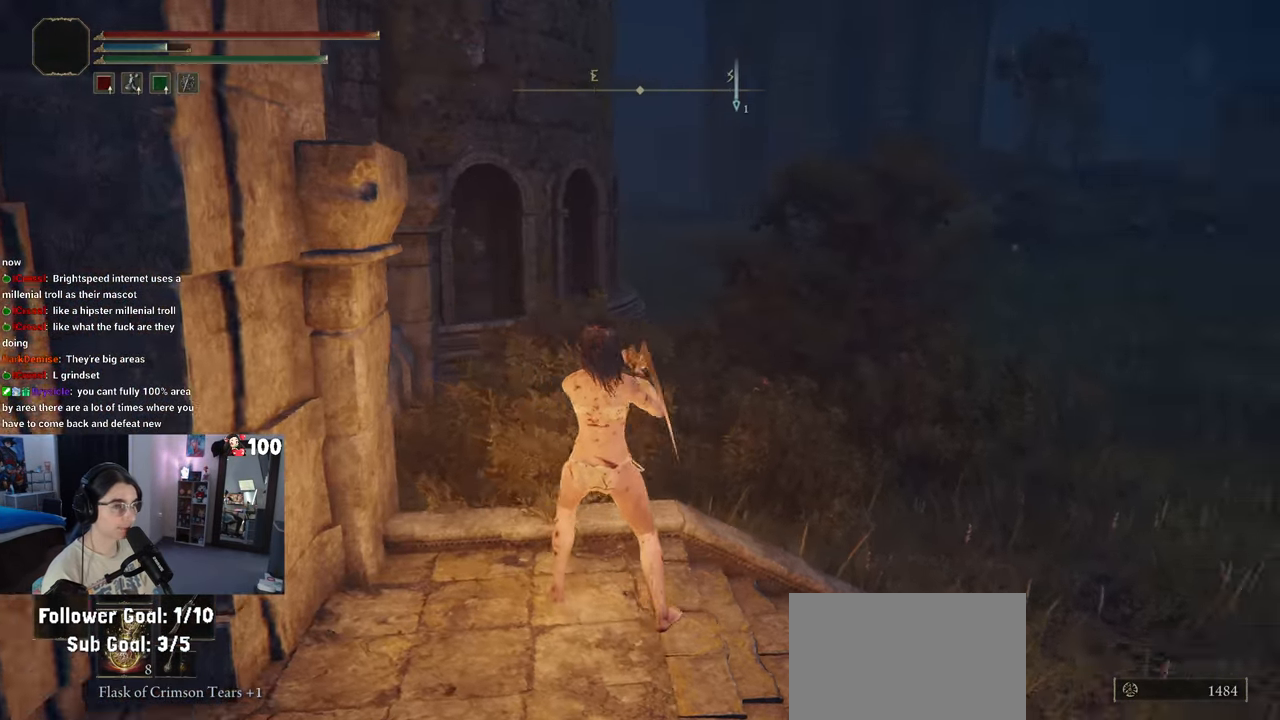
{"buttons": [], "left_stick": "center", "right_stick": "right", "events": []}
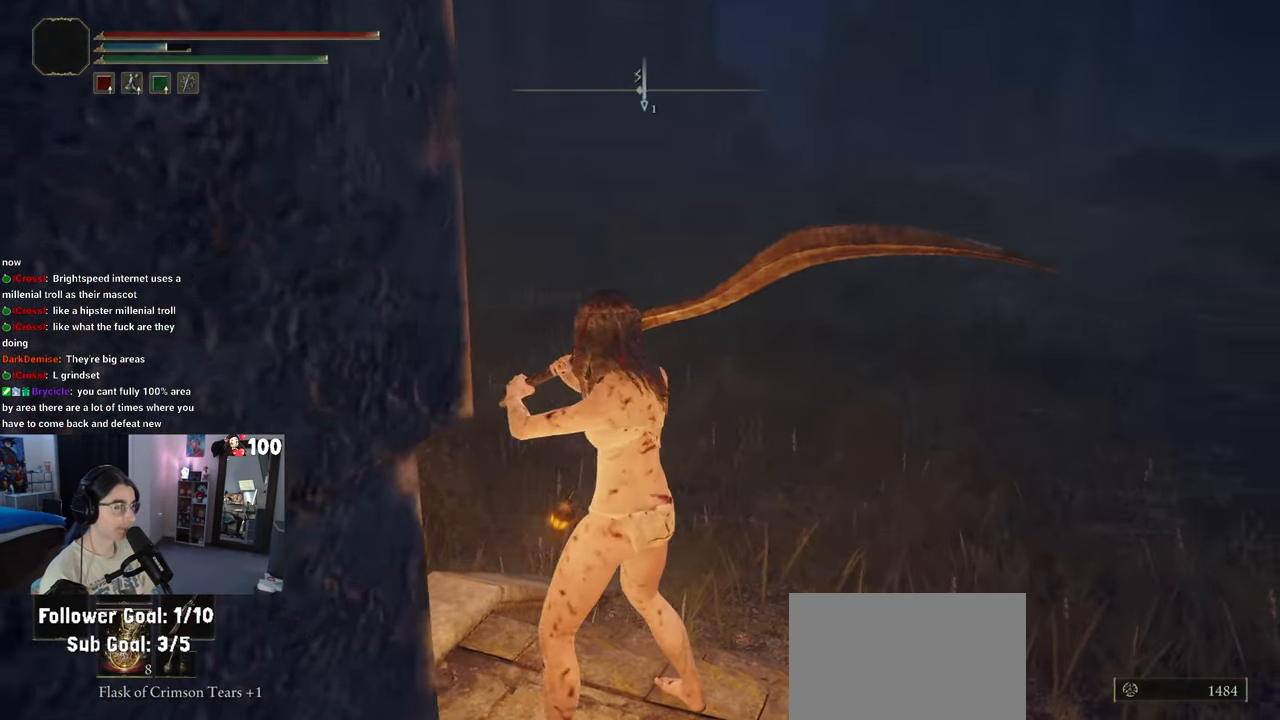
{"buttons": [], "left_stick": "center", "right_stick": "center", "events": [[133, "SELECT", "down"], [250, "SELECT", "up"], [300, "right_stick", "center"]]}
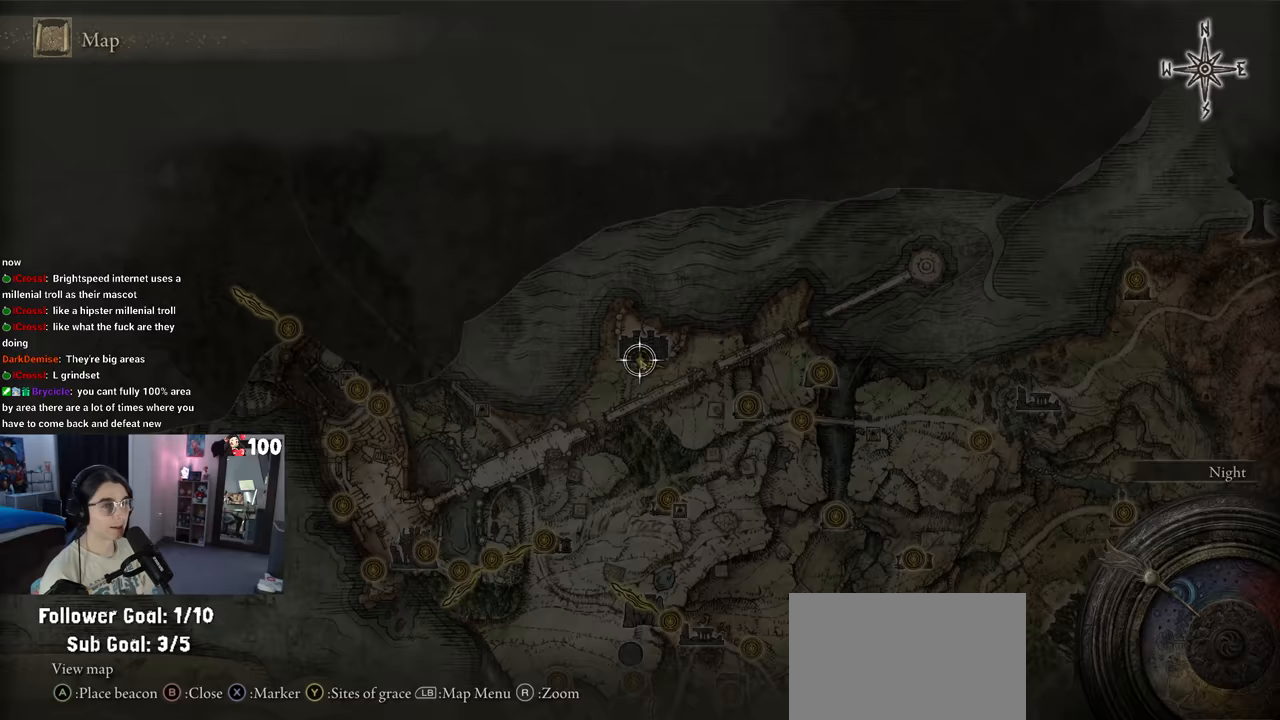
{"buttons": [], "left_stick": "down", "right_stick": "center", "events": [[350, "left_stick", "down-right"], [417, "left_stick", "down"]]}
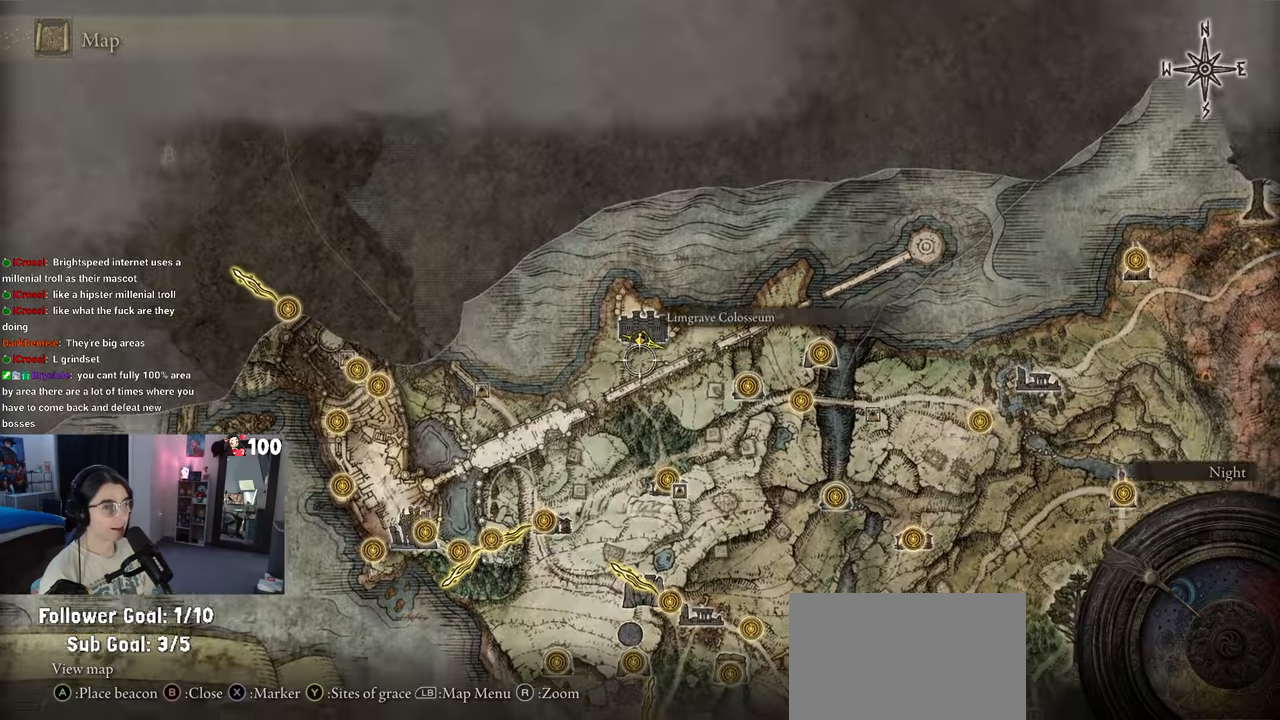
{"buttons": [], "left_stick": "down", "right_stick": "center", "events": [[100, "left_stick", "left"], [283, "left_stick", "down-left"], [383, "left_stick", "down"]]}
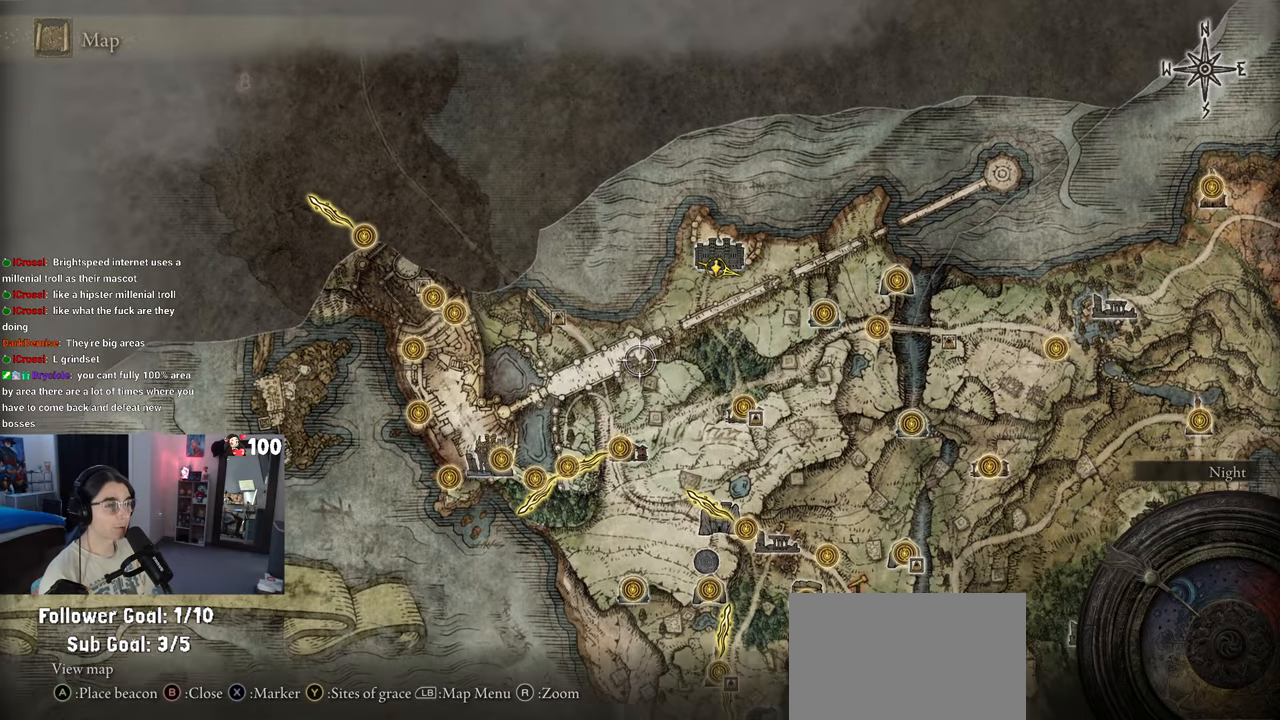
{"buttons": [], "left_stick": "down-right", "right_stick": "center", "events": [[83, "left_stick", "down-right"], [83, "right_stick", "right"], [367, "right_stick", "center"]]}
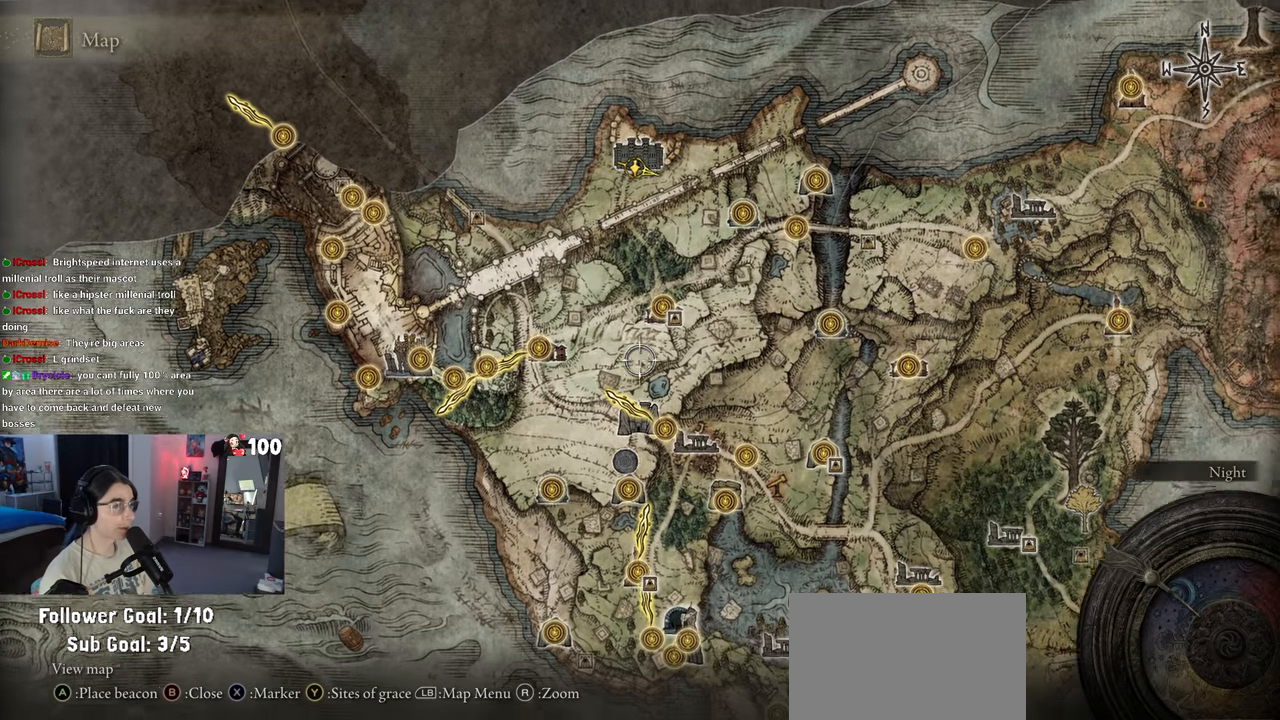
{"buttons": [], "left_stick": "right", "right_stick": "center", "events": [[50, "left_stick", "right"]]}
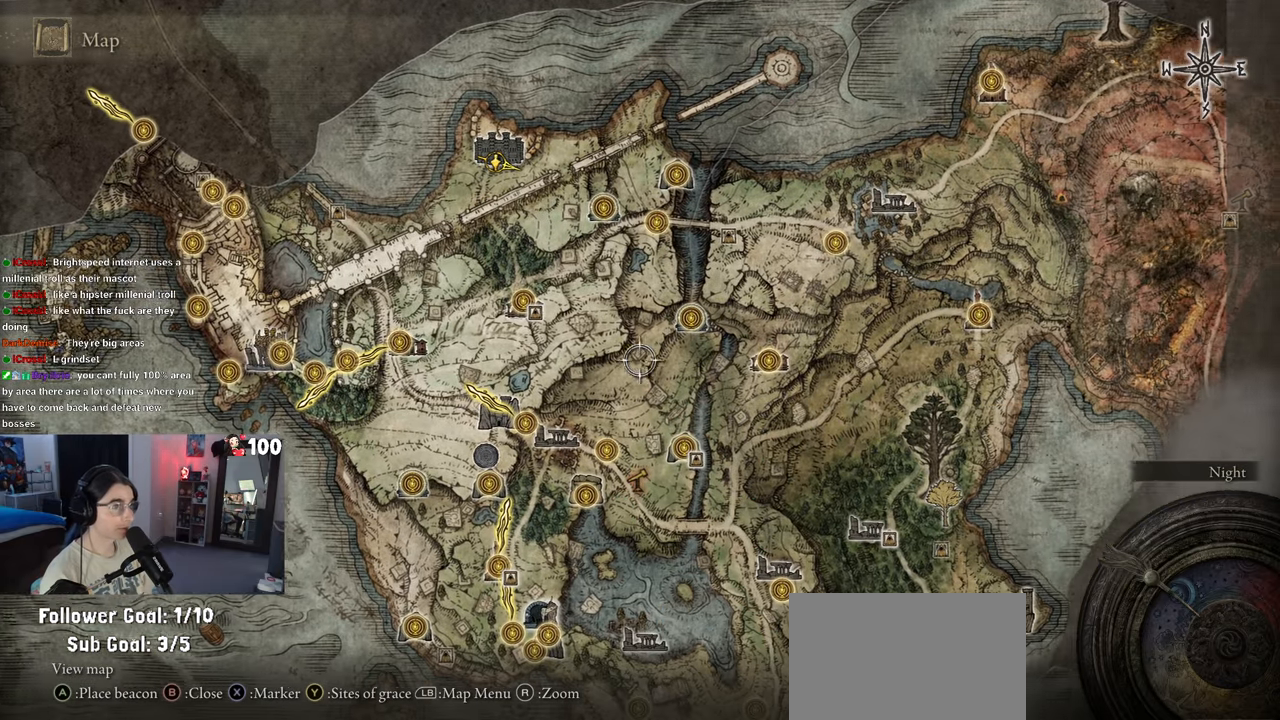
{"buttons": [], "left_stick": "right", "right_stick": "center", "events": []}
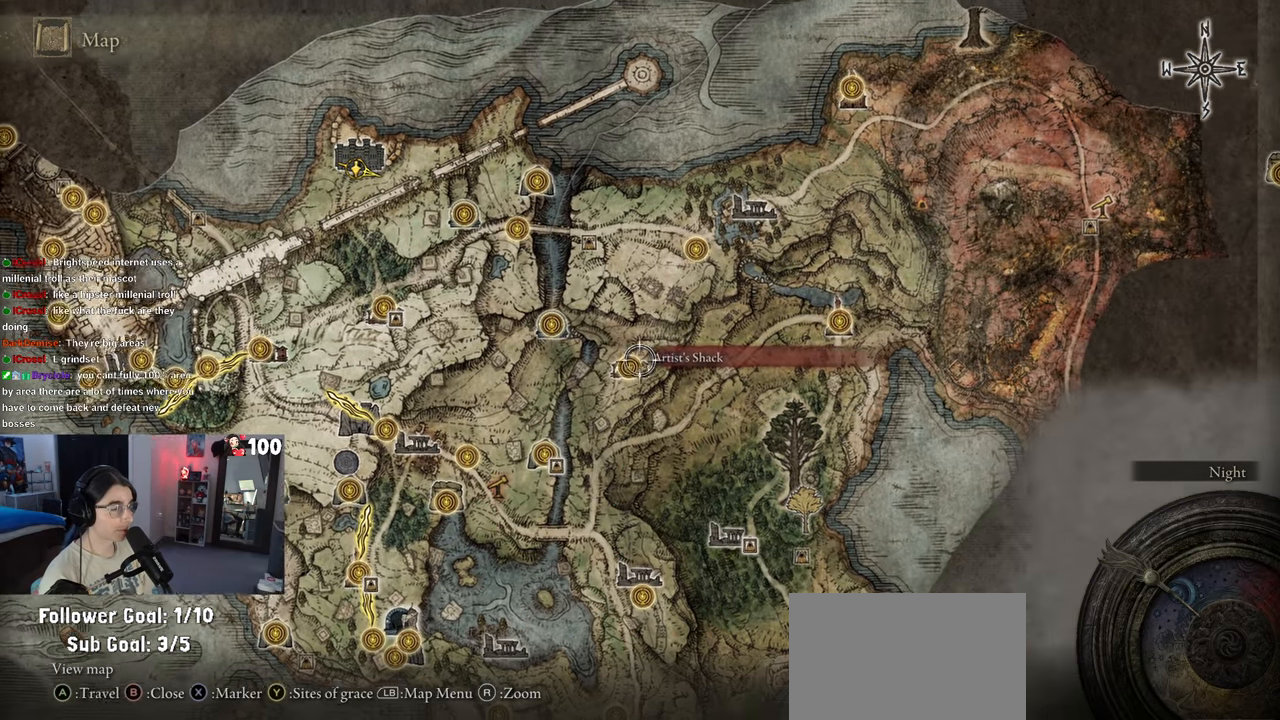
{"buttons": [], "left_stick": "right", "right_stick": "center", "events": []}
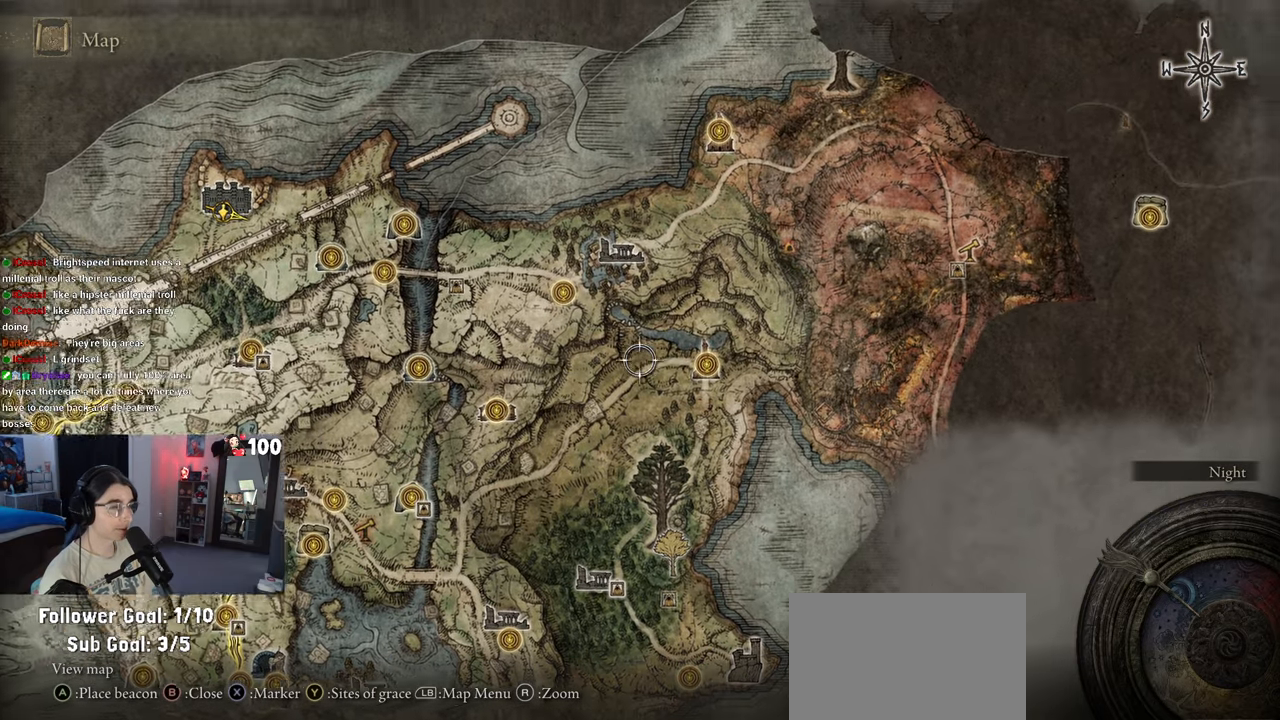
{"buttons": [], "left_stick": "center", "right_stick": "center", "events": [[417, "left_stick", "center"]]}
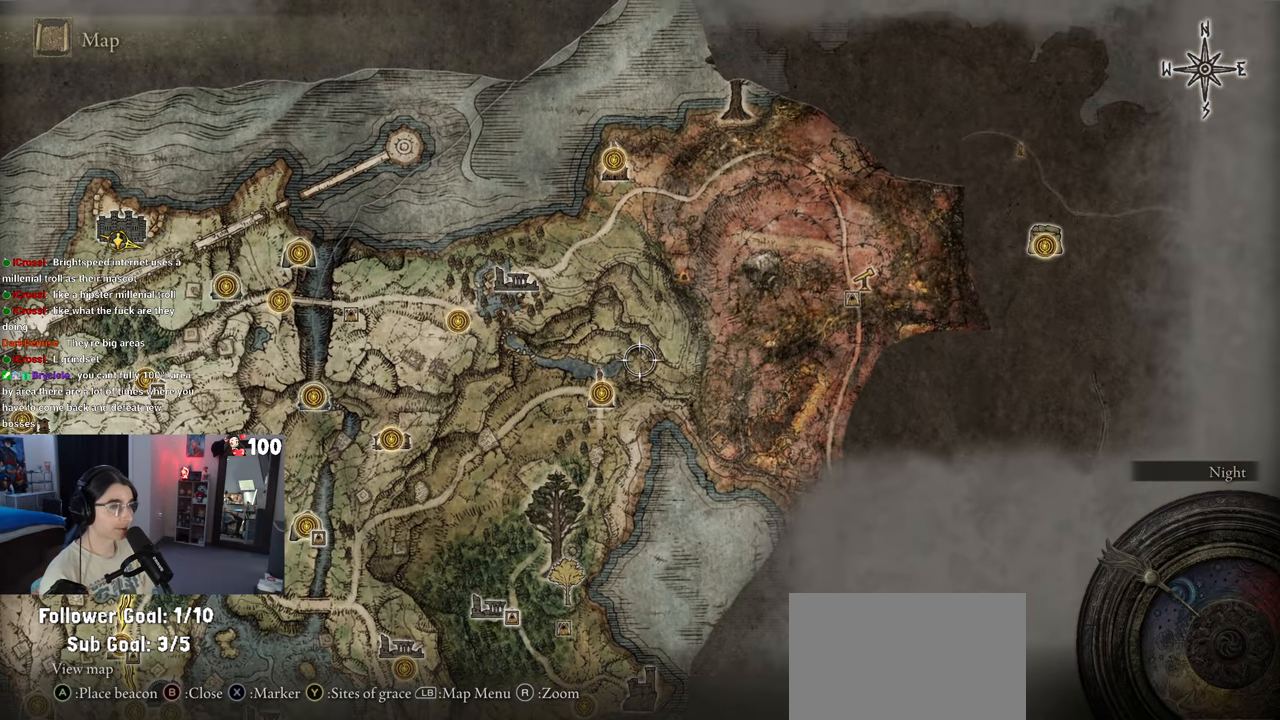
{"buttons": [], "left_stick": "center", "right_stick": "center", "events": [[183, "left_stick", "left"], [283, "left_stick", "down"], [417, "left_stick", "center"]]}
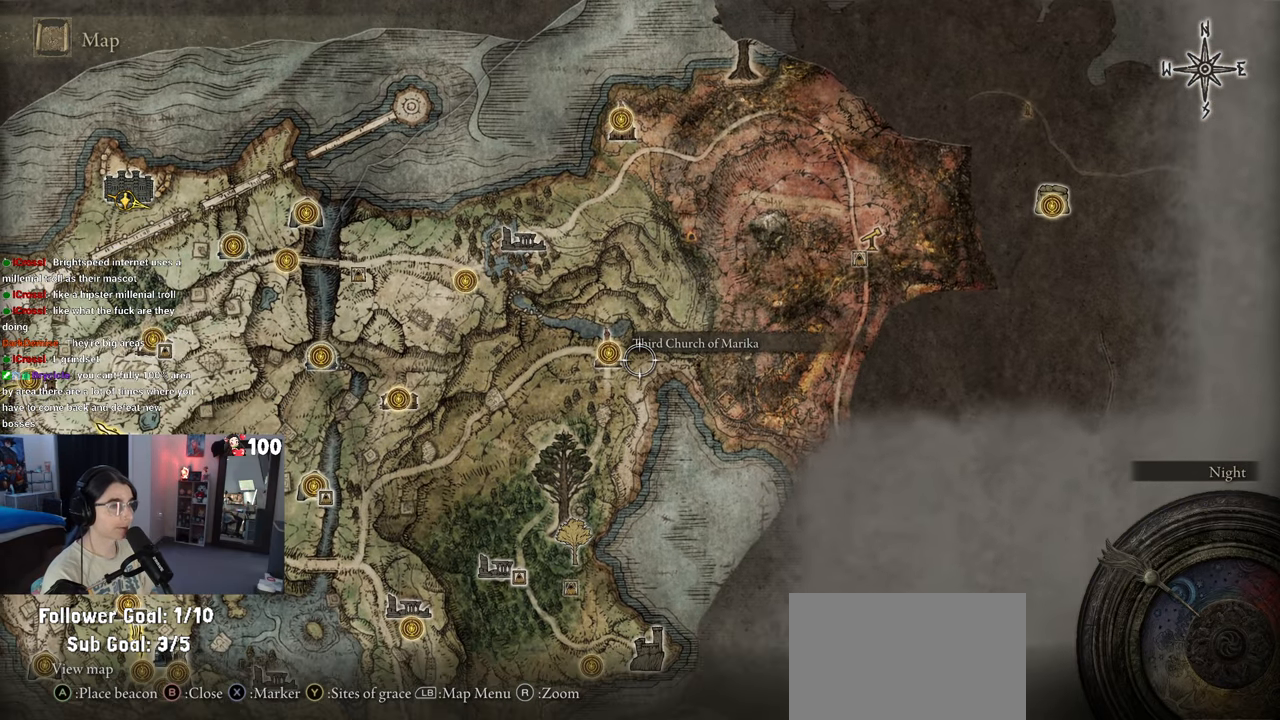
{"buttons": [], "left_stick": "center", "right_stick": "center", "events": []}
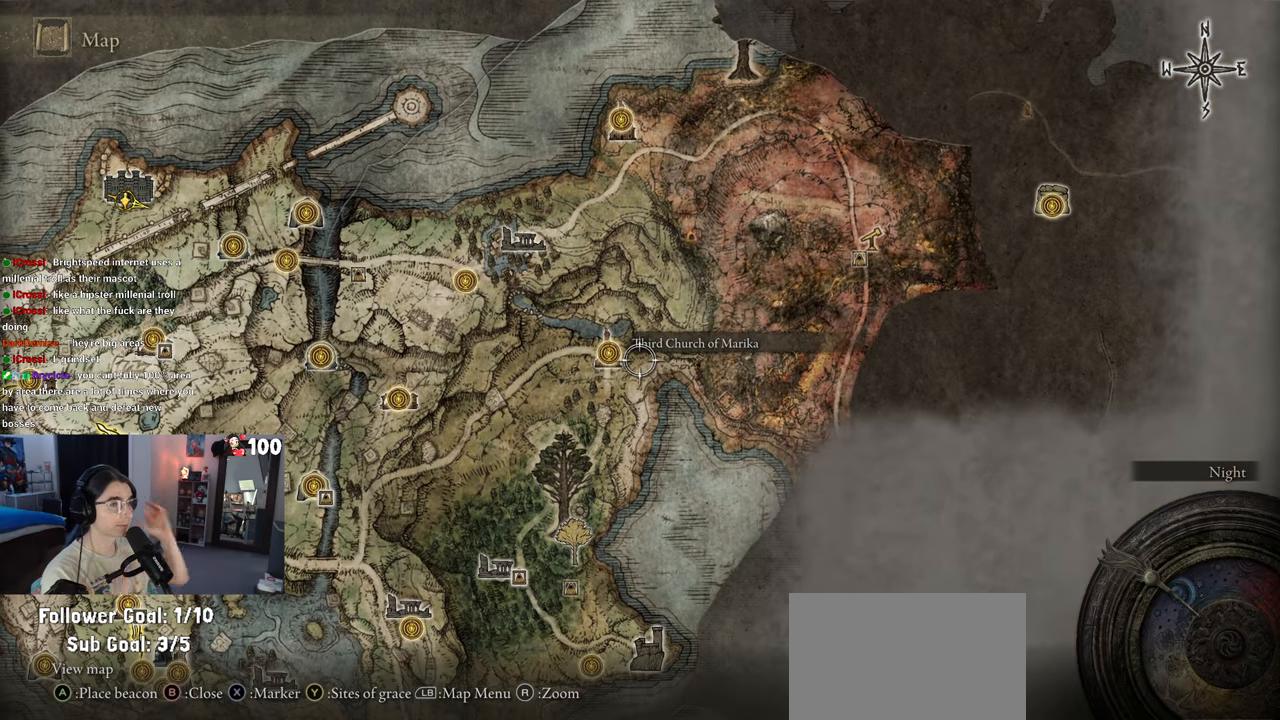
{"buttons": [], "left_stick": "center", "right_stick": "center", "events": []}
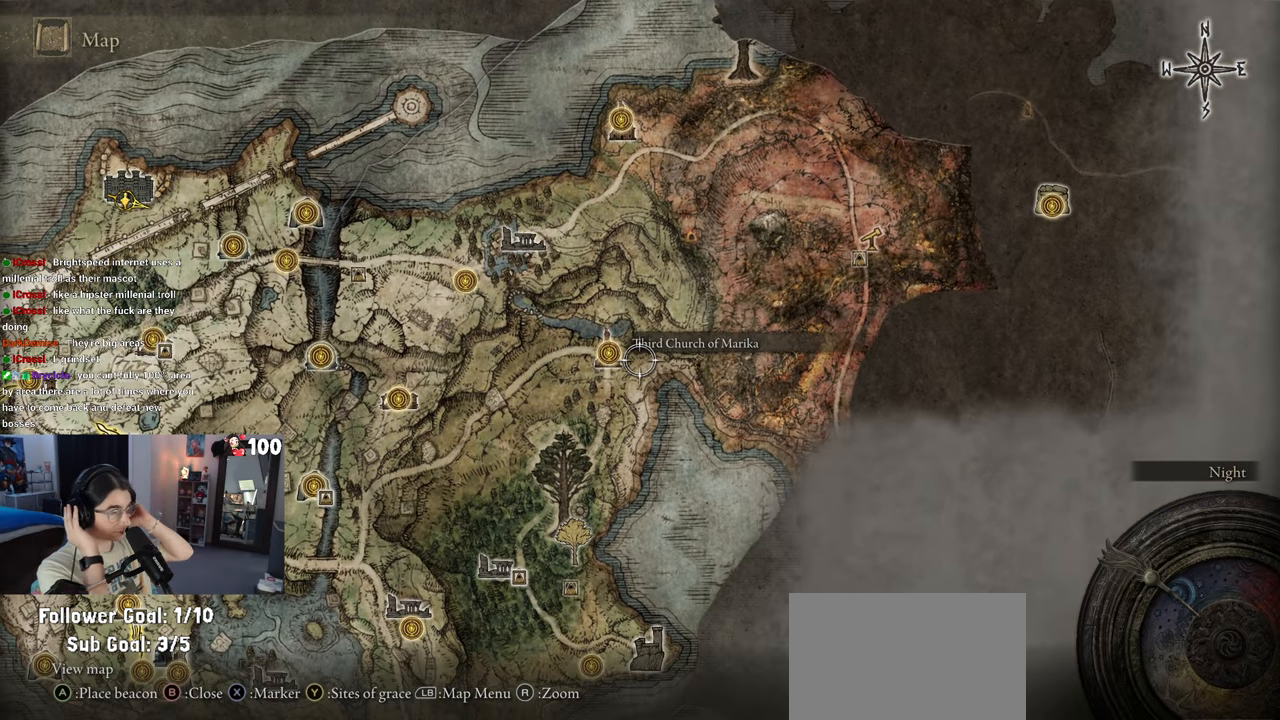
{"buttons": [], "left_stick": "center", "right_stick": "center", "events": []}
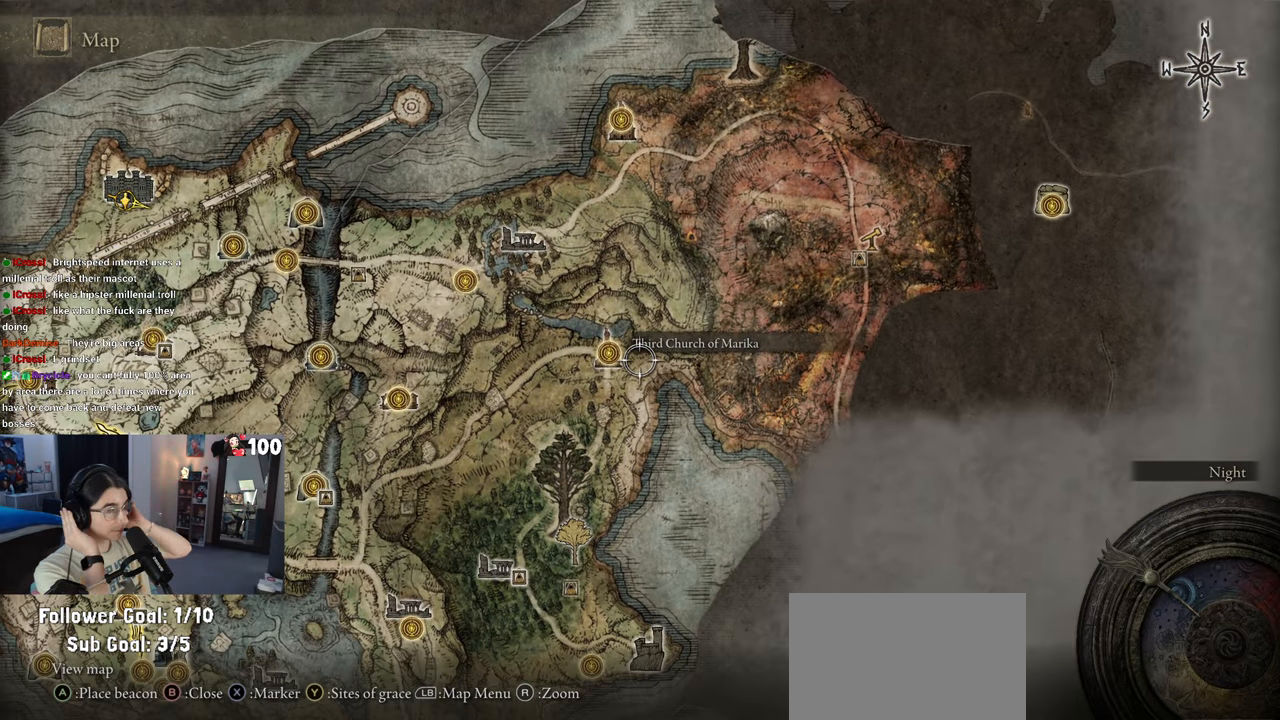
{"buttons": [], "left_stick": "center", "right_stick": "center", "events": []}
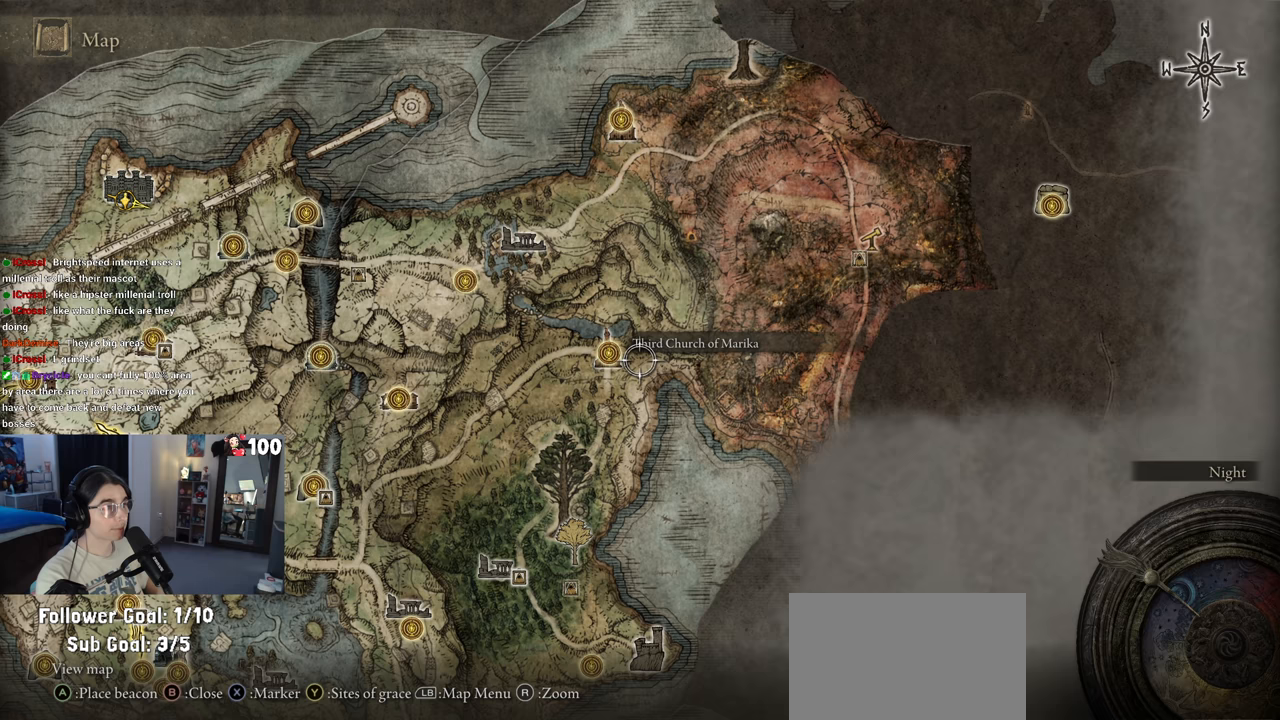
{"buttons": [], "left_stick": "up-right", "right_stick": "center", "events": [[200, "left_stick", "up-right"]]}
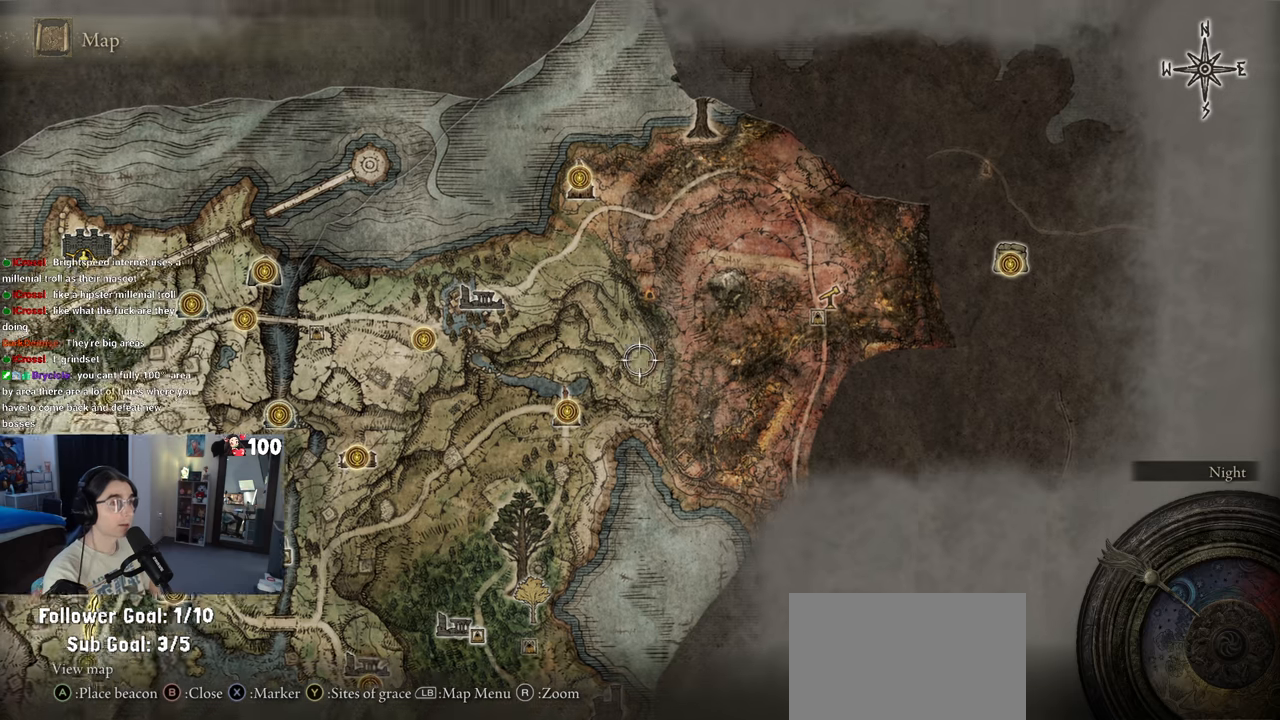
{"buttons": [], "left_stick": "center", "right_stick": "center", "events": [[217, "left_stick", "up-left"], [417, "left_stick", "center"]]}
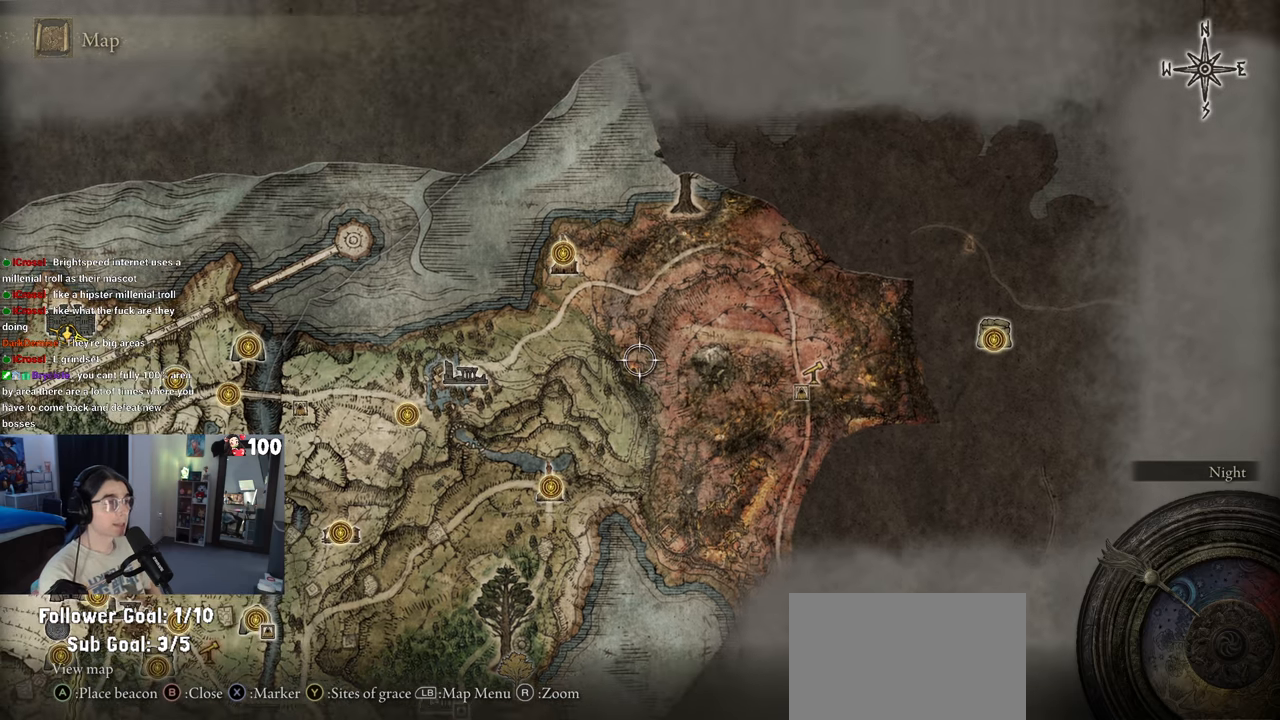
{"buttons": [], "left_stick": "center", "right_stick": "up", "events": [[250, "left_stick", "down-left"], [450, "left_stick", "center"], [483, "right_stick", "up"]]}
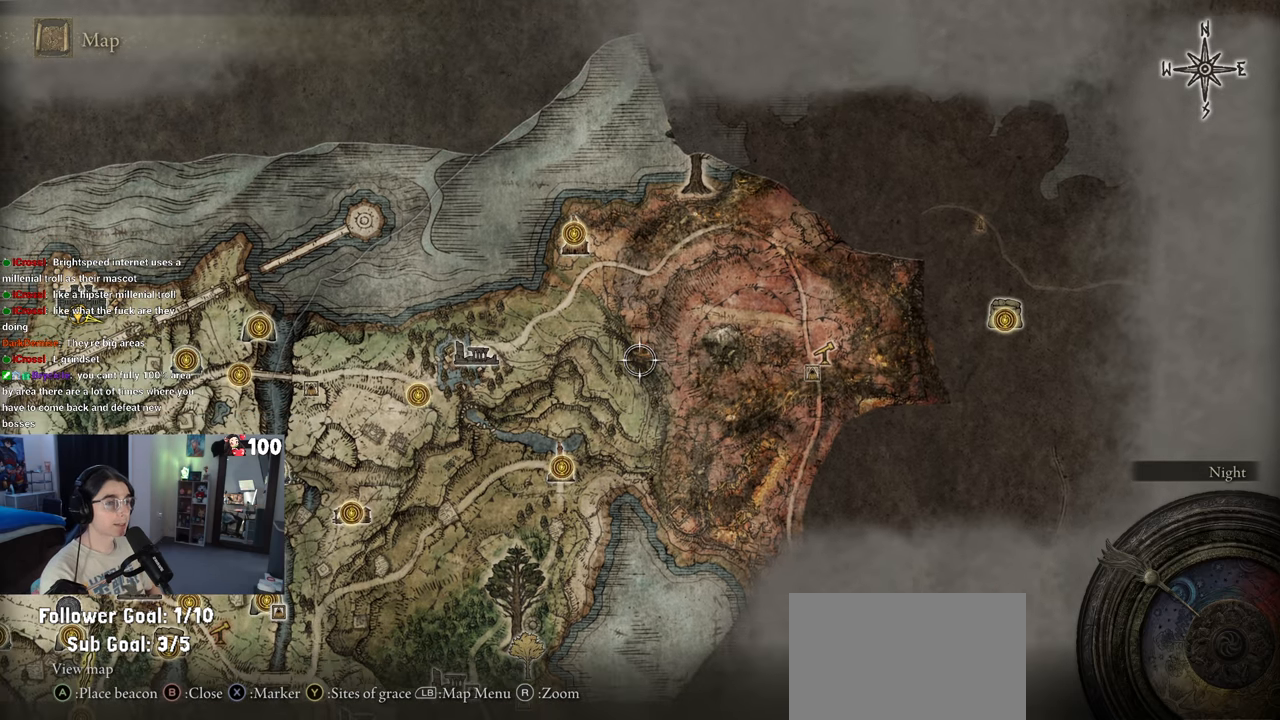
{"buttons": [], "left_stick": "center", "right_stick": "center", "events": [[283, "right_stick", "center"]]}
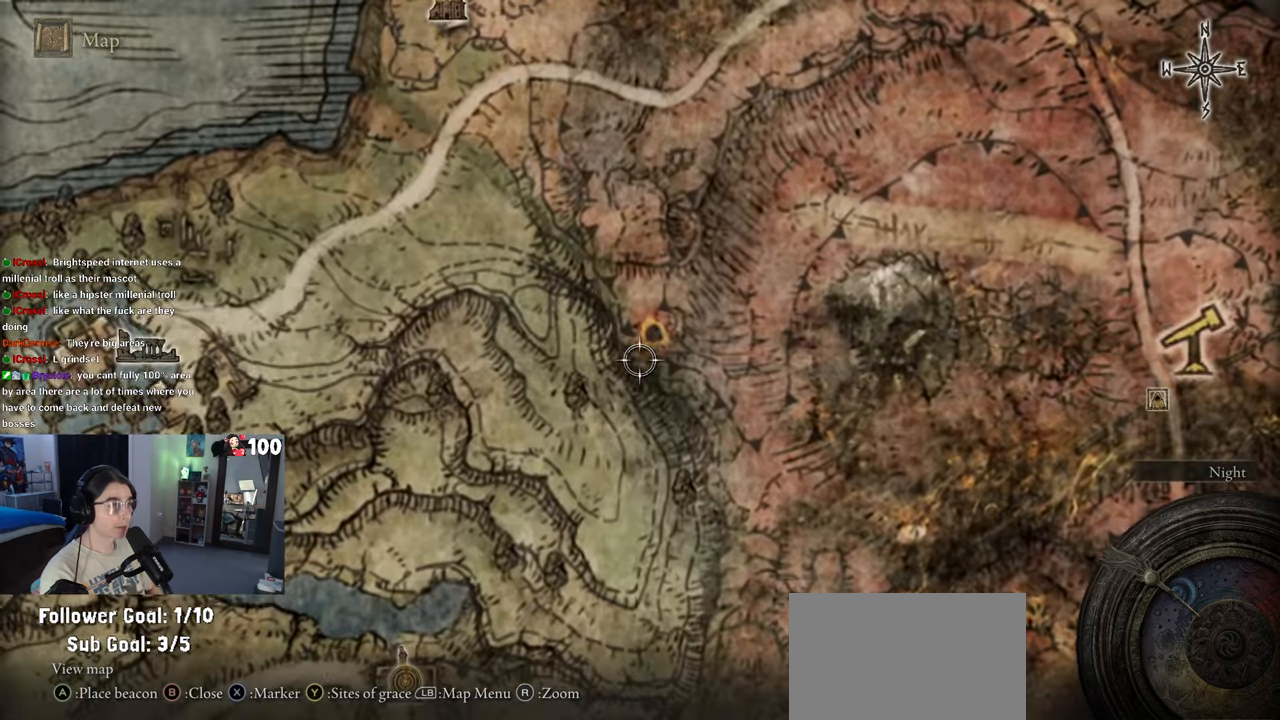
{"buttons": [], "left_stick": "center", "right_stick": "down", "events": [[200, "left_stick", "down-right"], [350, "right_stick", "down"], [367, "left_stick", "center"]]}
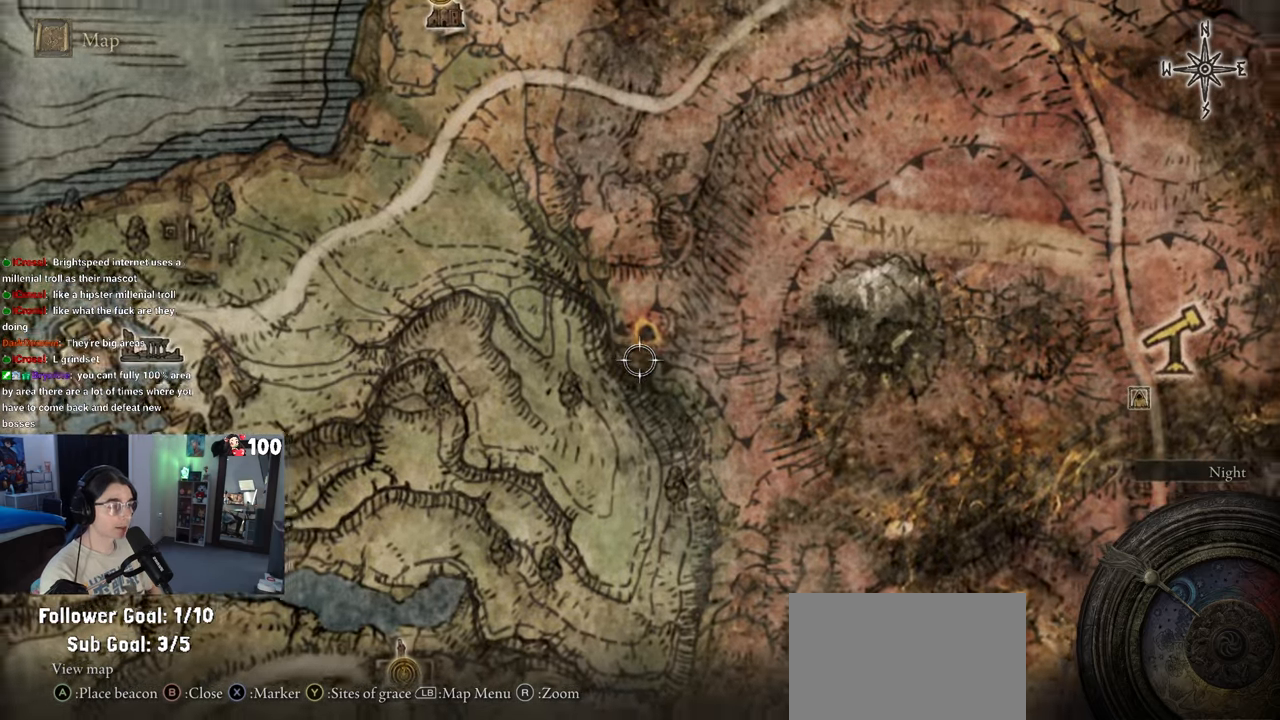
{"buttons": [], "left_stick": "center", "right_stick": "center", "events": [[67, "left_stick", "down"], [100, "right_stick", "center"], [300, "left_stick", "down-right"], [417, "left_stick", "center"]]}
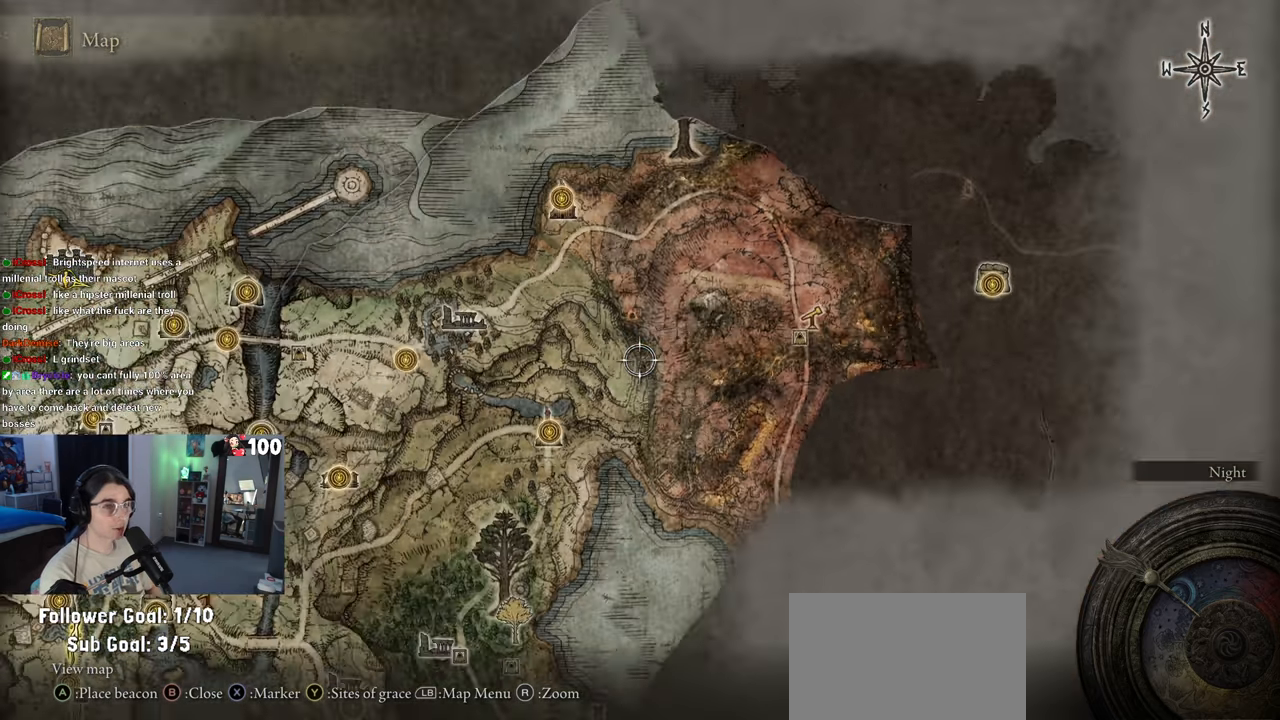
{"buttons": [], "left_stick": "center", "right_stick": "center", "events": [[17, "left_stick", "down-left"], [283, "left_stick", "center"]]}
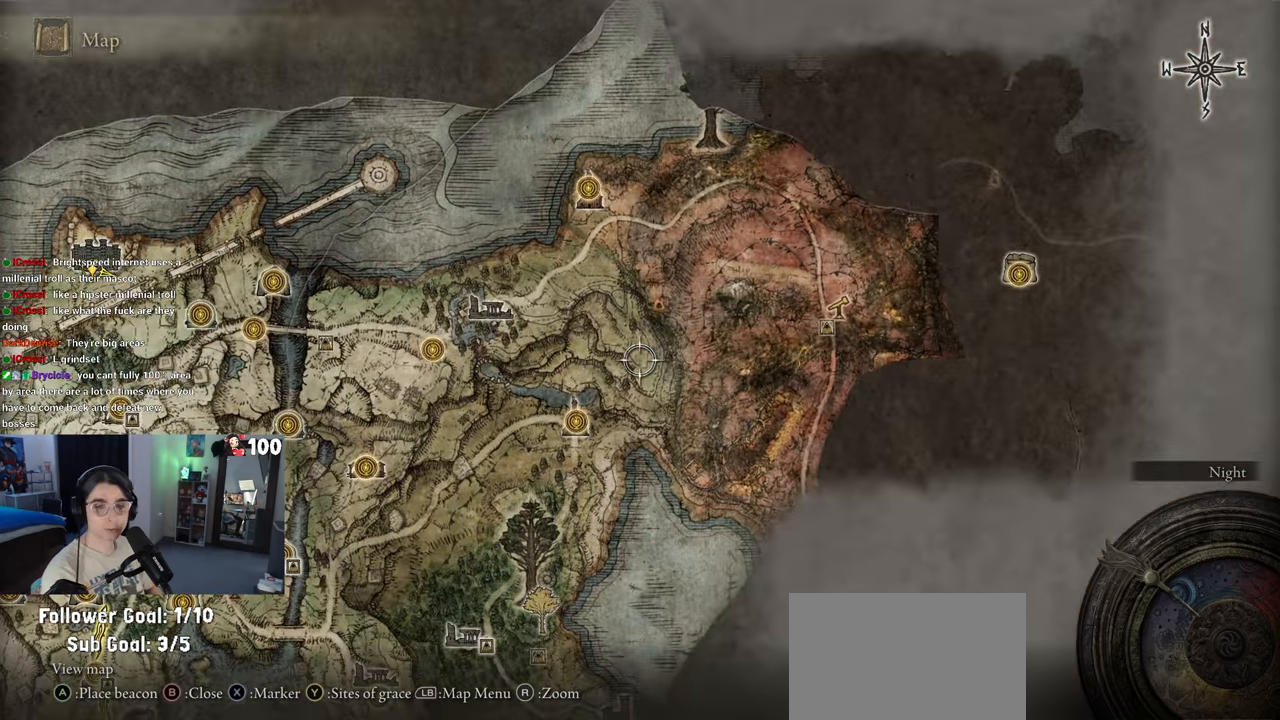
{"buttons": [], "left_stick": "center", "right_stick": "center", "events": [[100, "right_stick", "down-left"], [450, "right_stick", "center"]]}
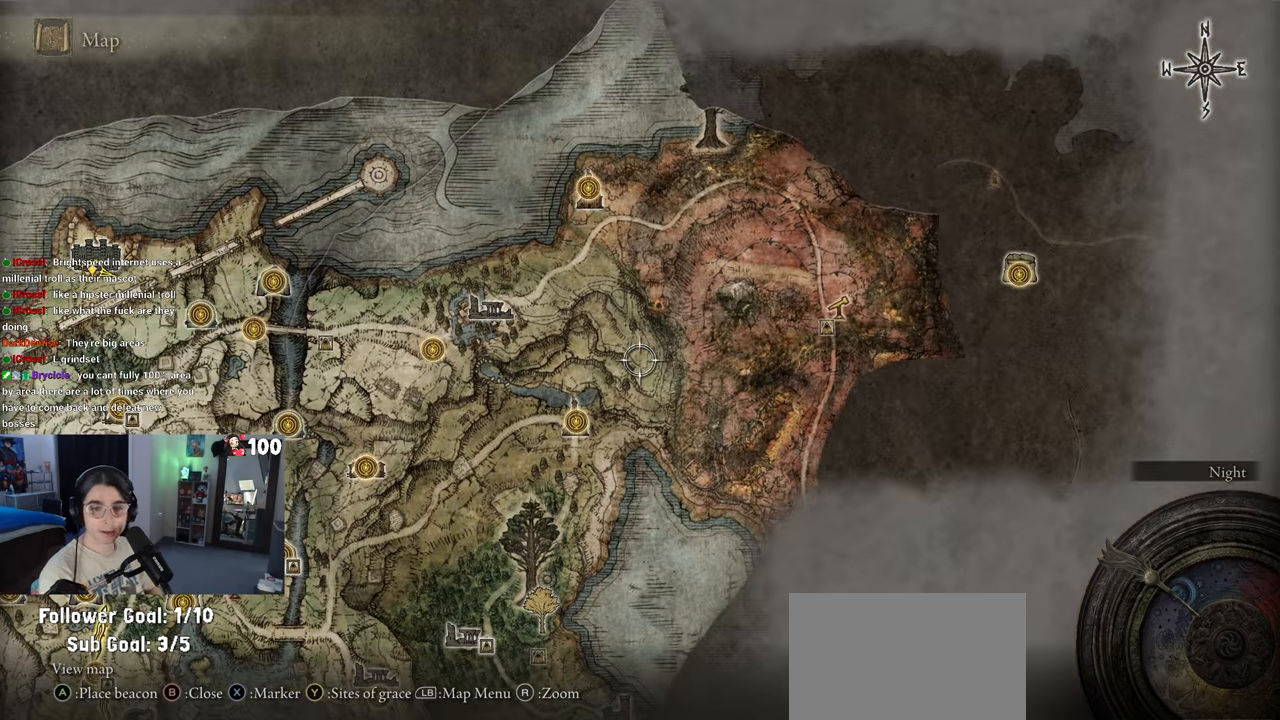
{"buttons": [], "left_stick": "left", "right_stick": "center", "events": [[233, "right_stick", "down"], [267, "left_stick", "left"], [400, "right_stick", "center"]]}
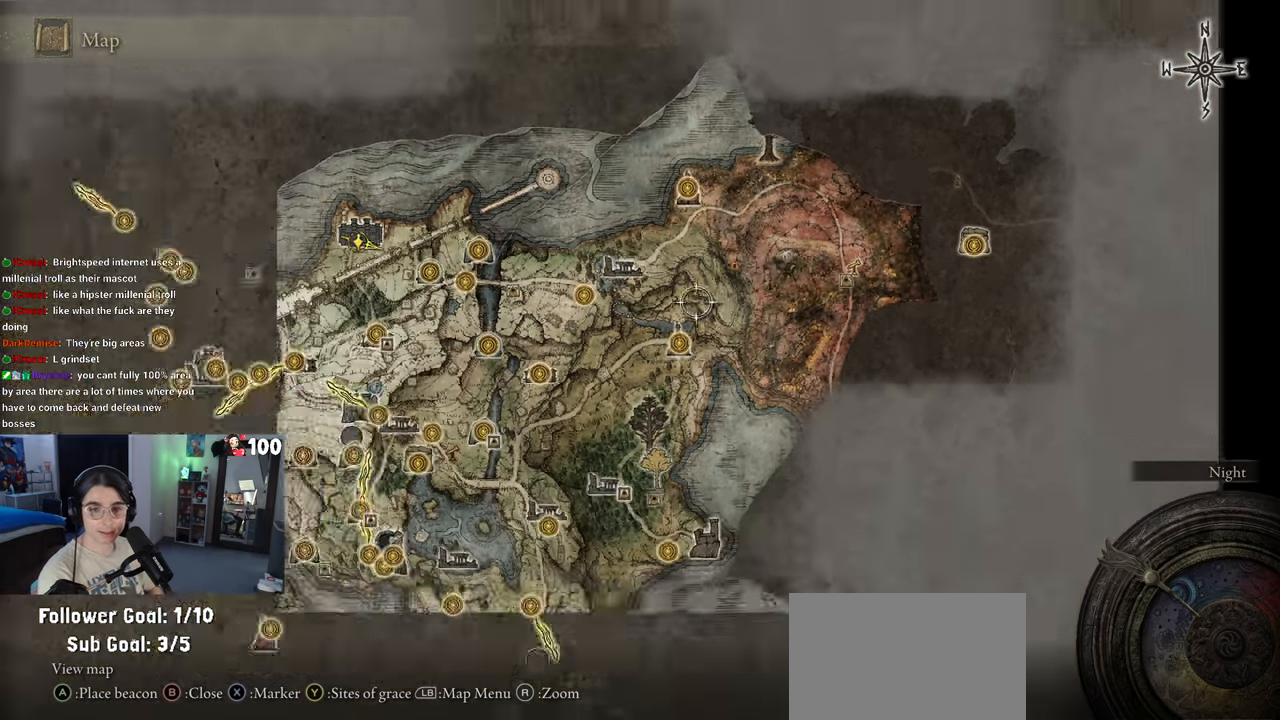
{"buttons": [], "left_stick": "right", "right_stick": "up"}
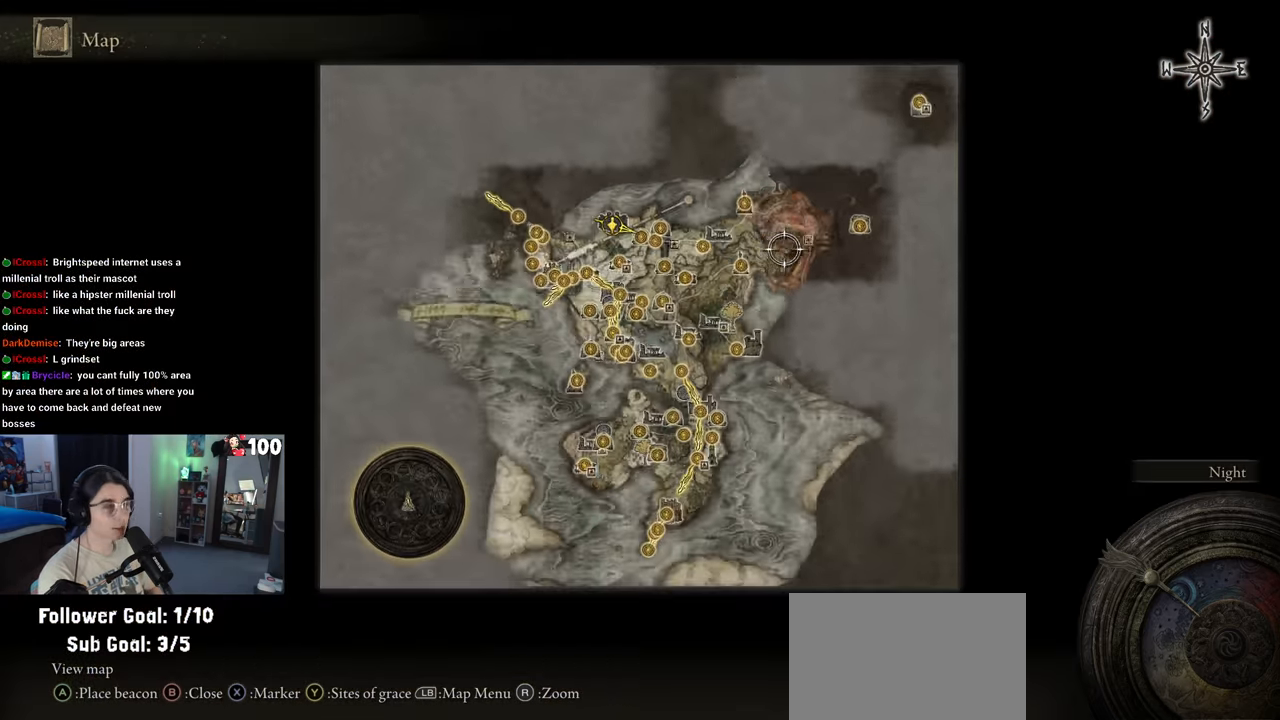
{"buttons": [], "left_stick": "left", "right_stick": "center", "events": [[67, "left_stick", "center"], [67, "right_stick", "center"], [250, "left_stick", "left"]]}
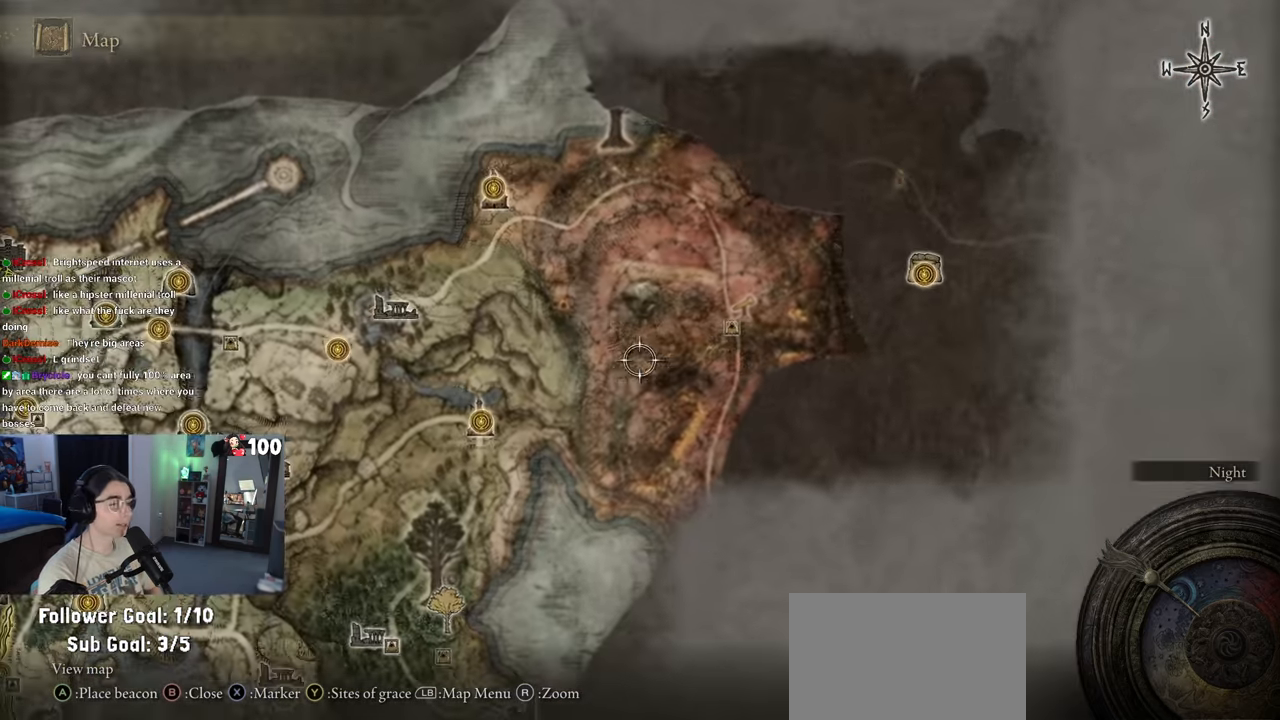
{"buttons": [], "left_stick": "right", "right_stick": "center", "events": [[17, "left_stick", "center"], [100, "left_stick", "down-right"], [400, "left_stick", "right"]]}